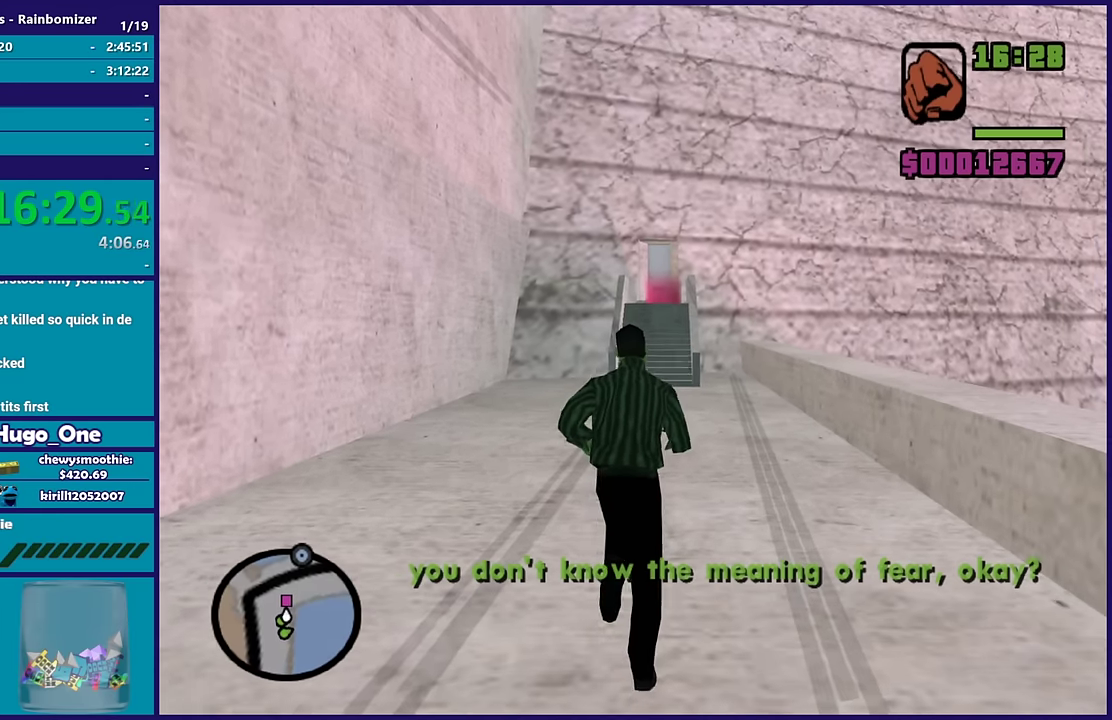
Gameplay with a controller (Xbox layout); each line is a JSON object with the inputs held at the frame after it. "events" lists button and stick changes between this image and that frame as [ms after this image, input, new state], when the widget could be followed in between.
{"buttons": [], "left_stick": "up", "right_stick": "center", "events": [[17, "left_stick", "up-right"], [367, "left_stick", "up"]]}
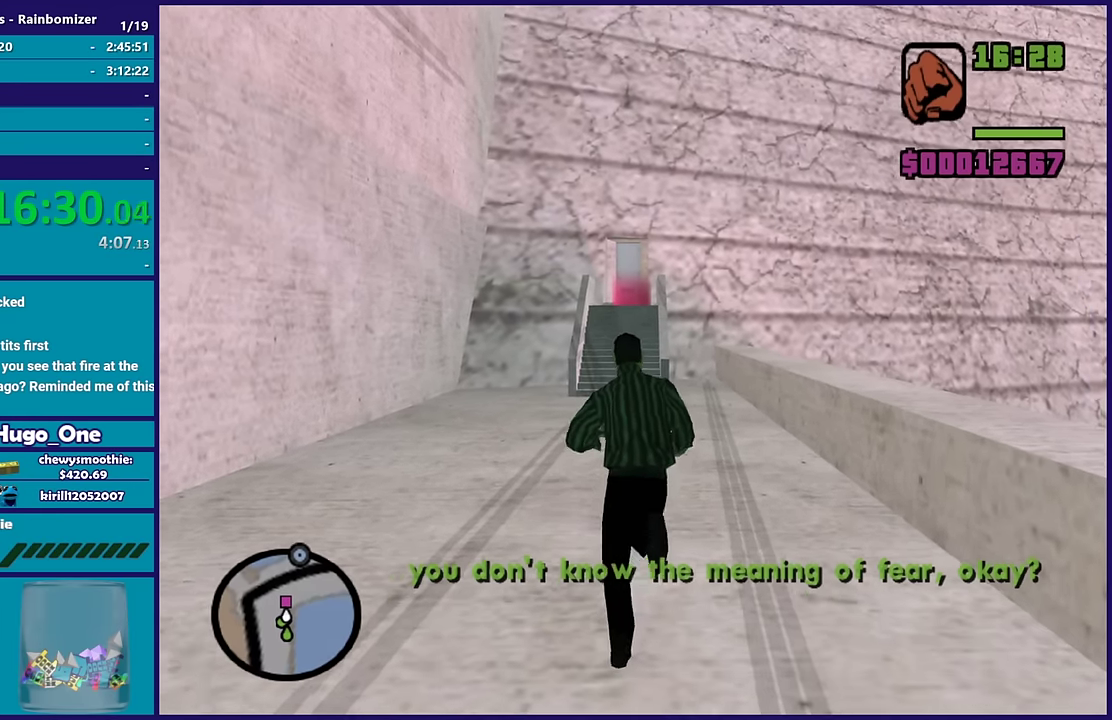
{"buttons": [], "left_stick": "up", "right_stick": "center", "events": [[83, "left_stick", "up-left"], [500, "left_stick", "up"]]}
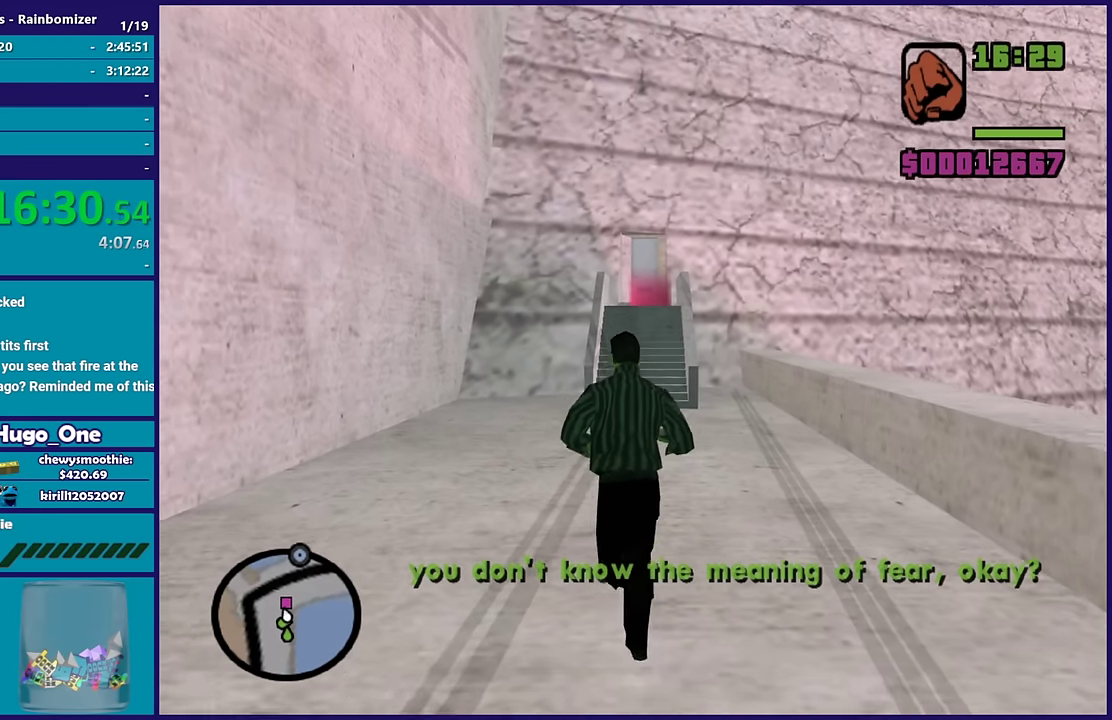
{"buttons": [], "left_stick": "up-right", "right_stick": "center", "events": [[283, "left_stick", "up-right"]]}
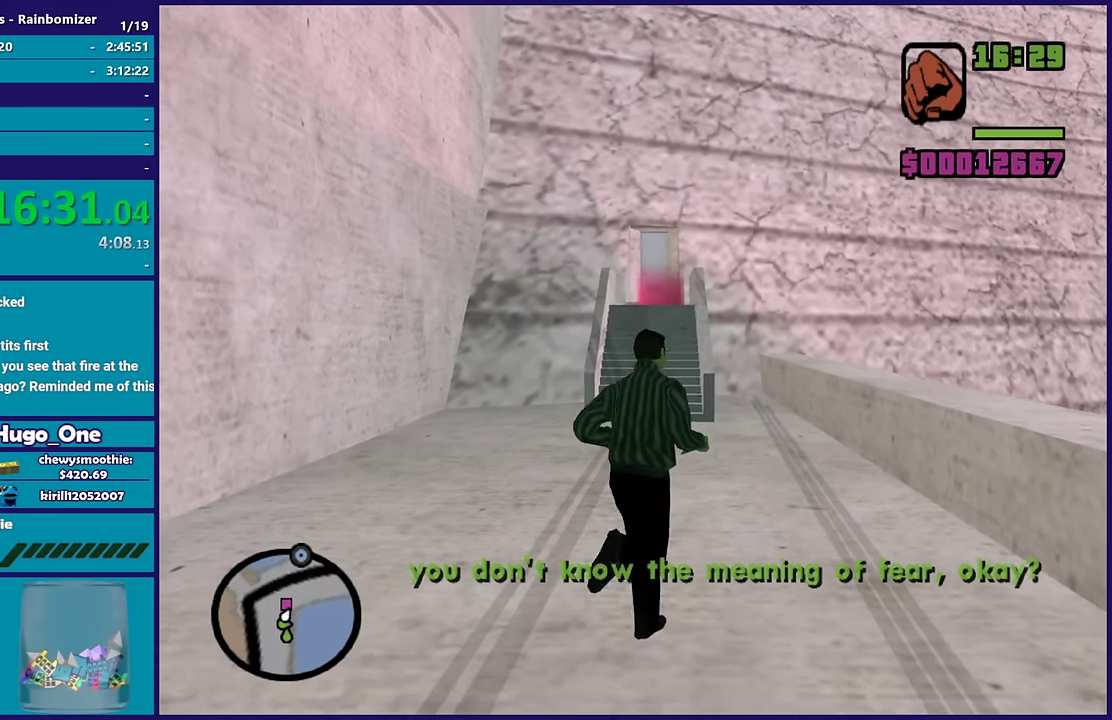
{"buttons": ["A"], "left_stick": "up", "right_stick": "center", "events": [[200, "left_stick", "up"], [417, "A", "down"]]}
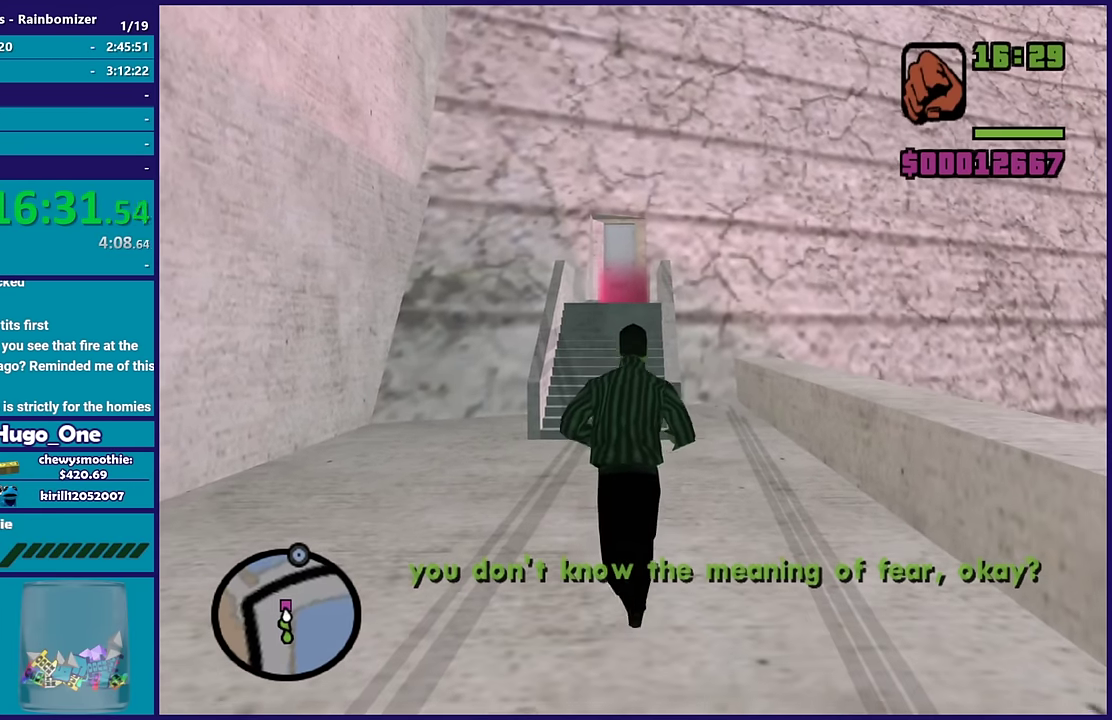
{"buttons": ["A"], "left_stick": "up", "right_stick": "center", "events": []}
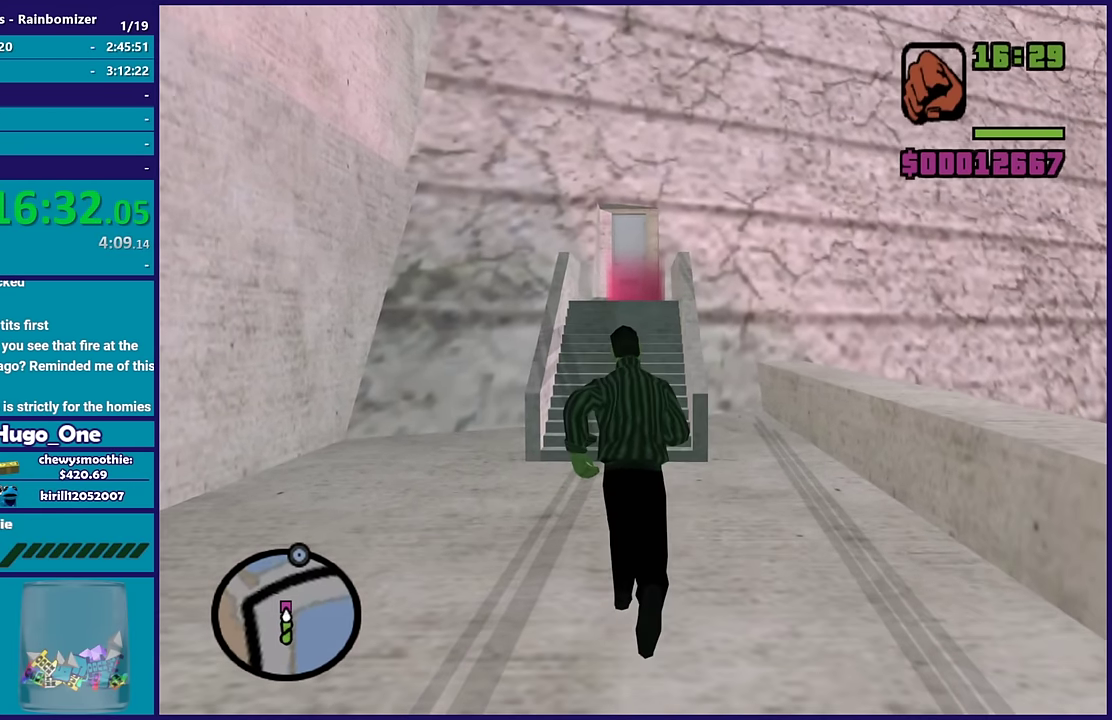
{"buttons": ["A"], "left_stick": "up", "right_stick": "center", "events": []}
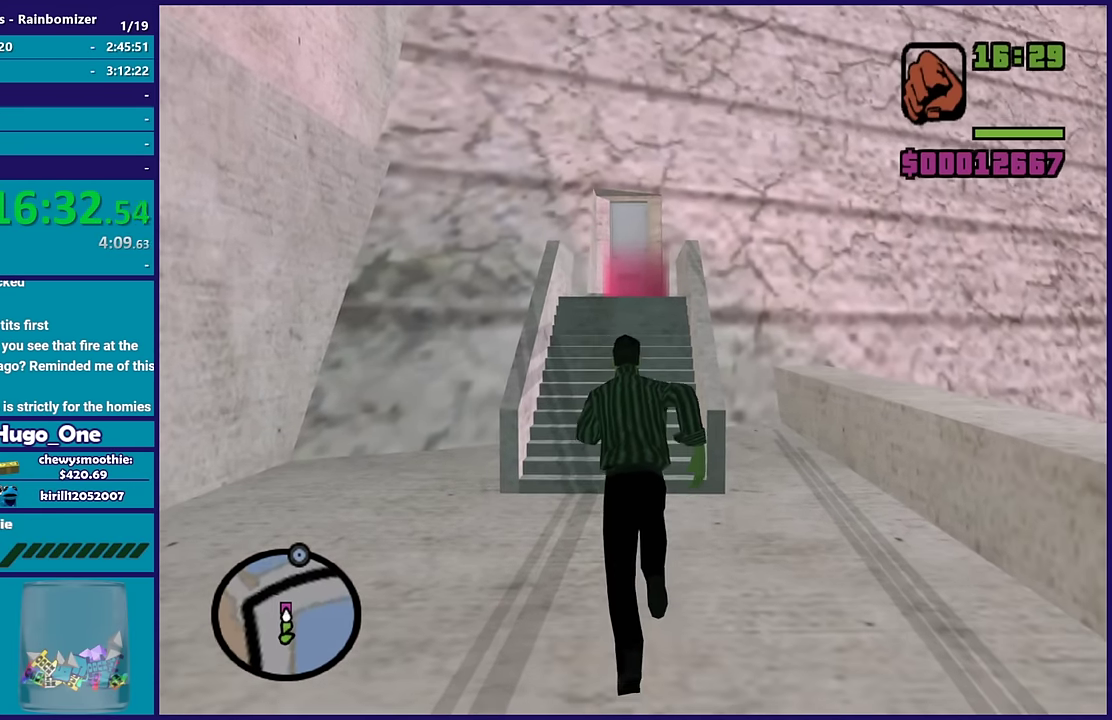
{"buttons": ["A"], "left_stick": "up", "right_stick": "center", "events": []}
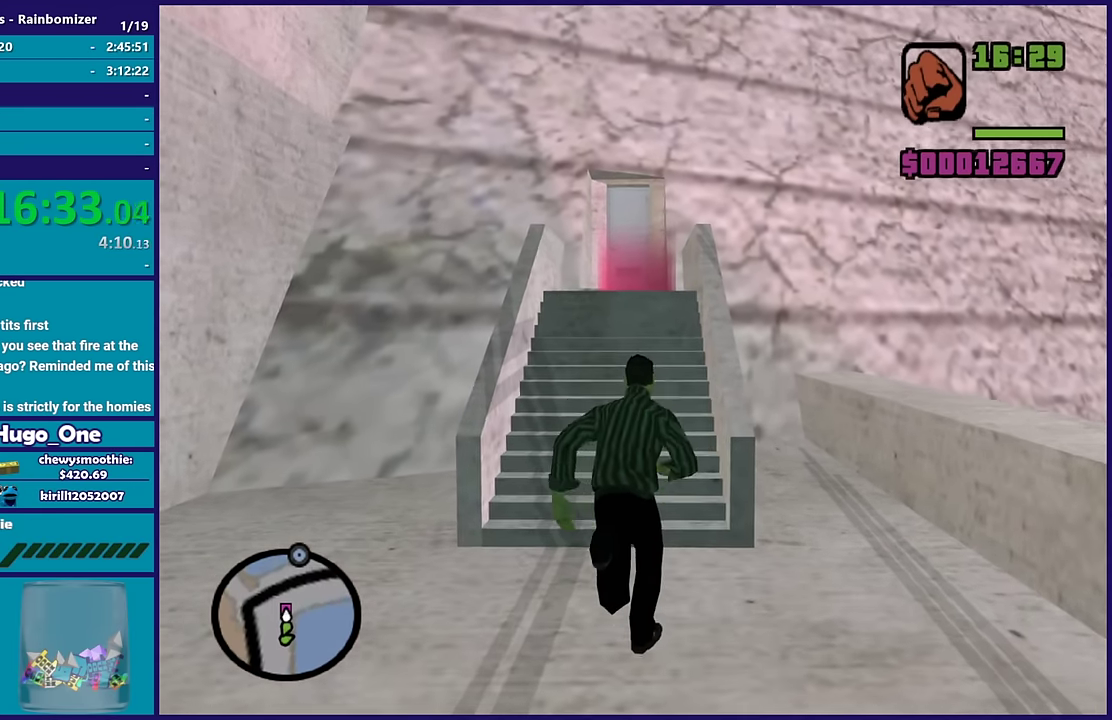
{"buttons": [], "left_stick": "up", "right_stick": "center", "events": [[283, "A", "up"]]}
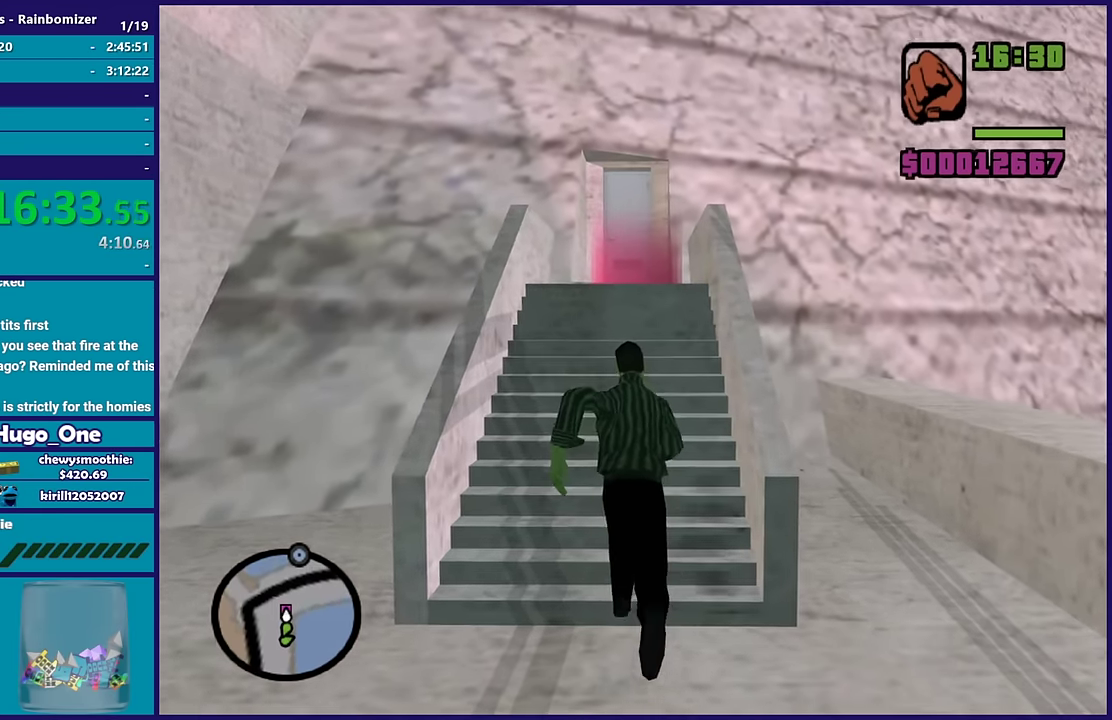
{"buttons": [], "left_stick": "up", "right_stick": "center", "events": [[33, "right_stick", "down"], [433, "right_stick", "center"]]}
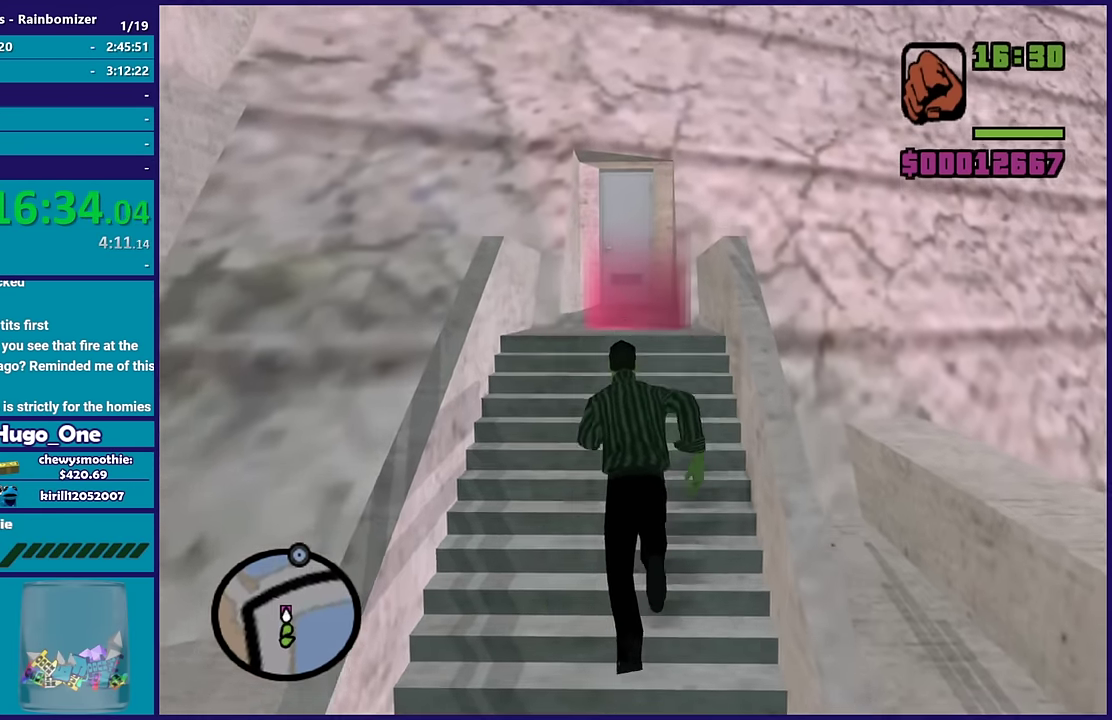
{"buttons": [], "left_stick": "up", "right_stick": "down", "events": [[283, "right_stick", "down"]]}
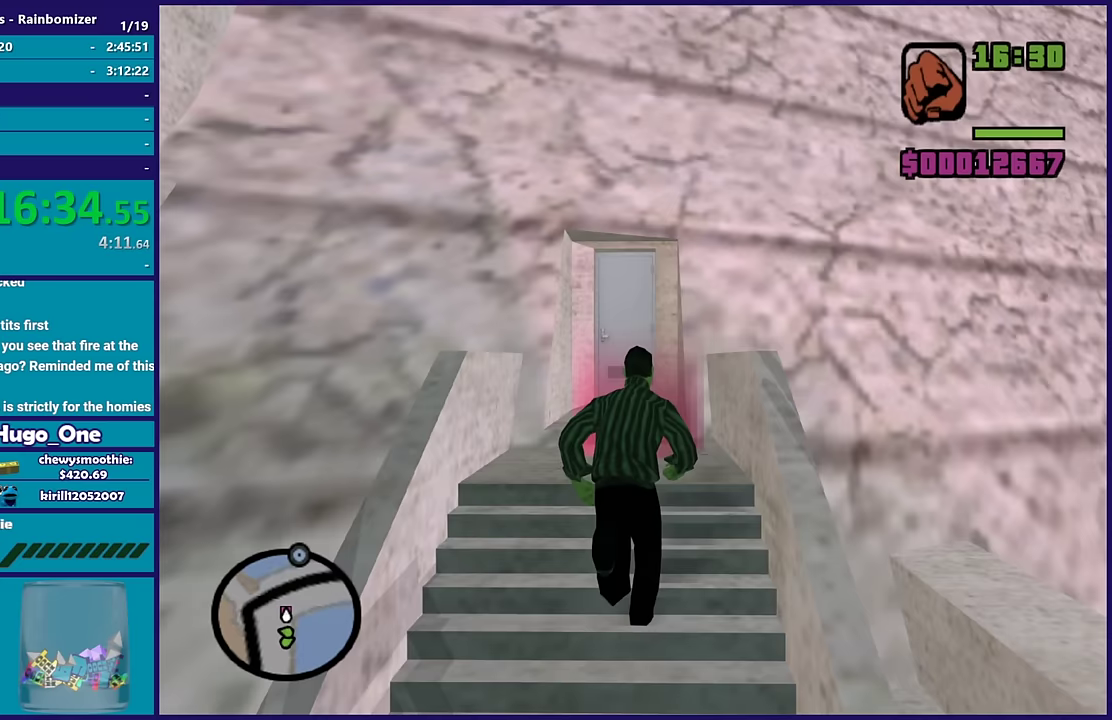
{"buttons": [], "left_stick": "up", "right_stick": "down", "events": []}
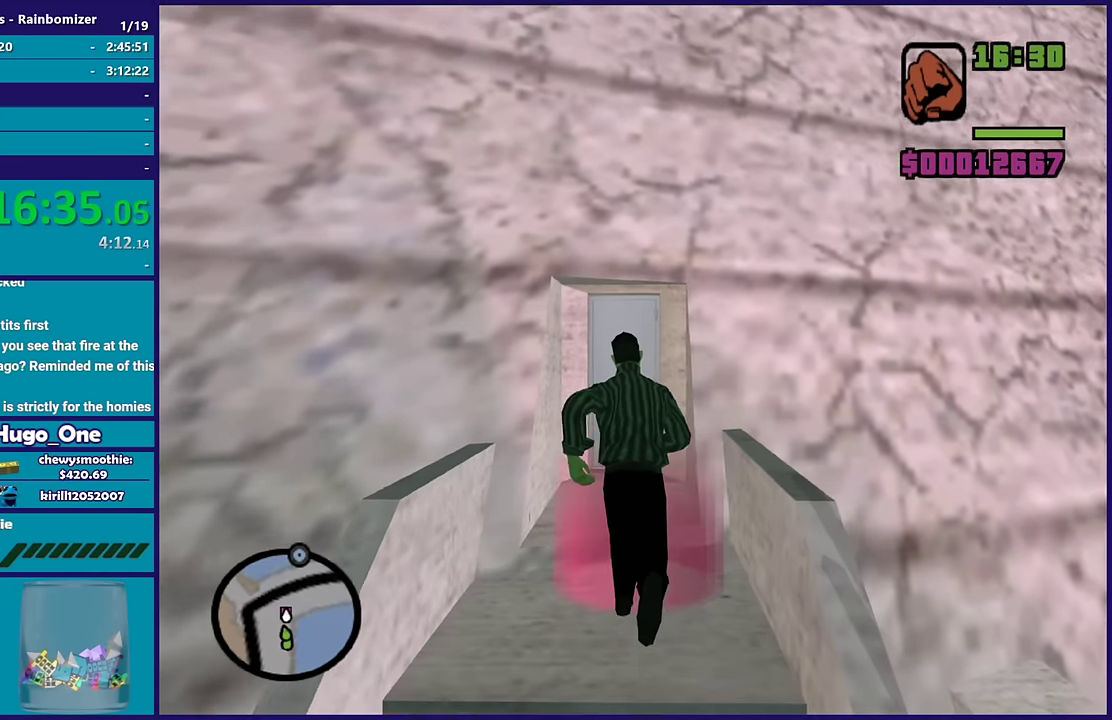
{"buttons": [], "left_stick": "center", "right_stick": "center", "events": [[50, "right_stick", "center"], [483, "left_stick", "center"]]}
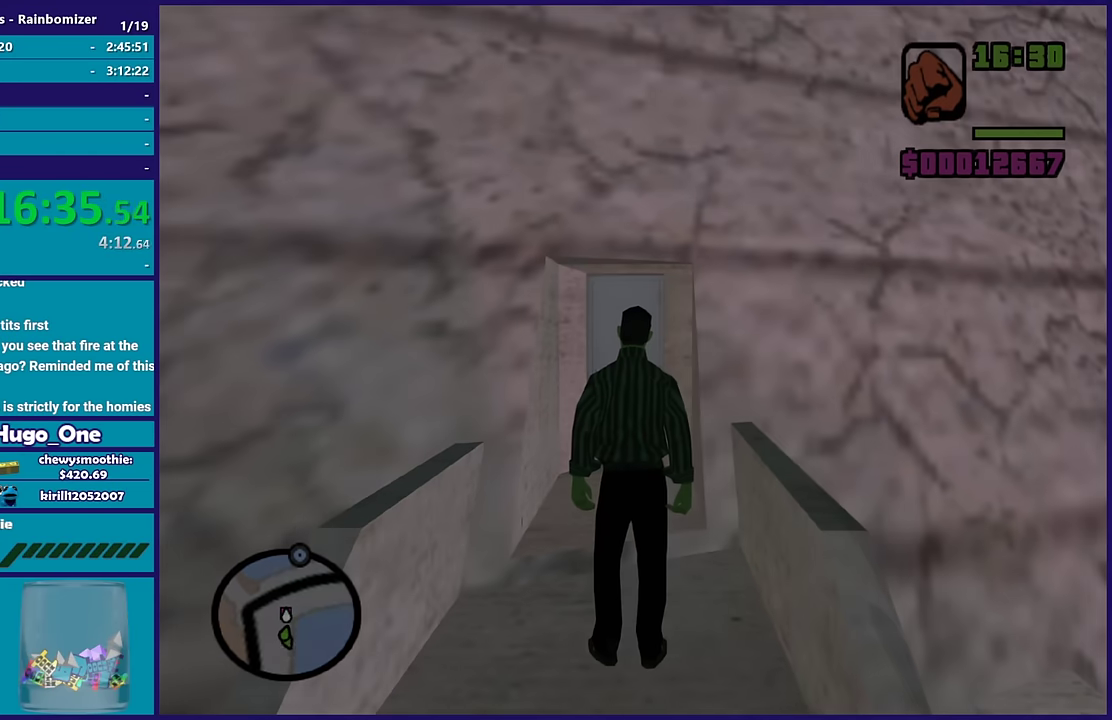
{"buttons": ["A"], "left_stick": "up", "right_stick": "center", "events": [[33, "A", "down"], [133, "A", "up"], [250, "A", "down"], [333, "A", "up"], [333, "left_stick", "up"], [467, "A", "down"]]}
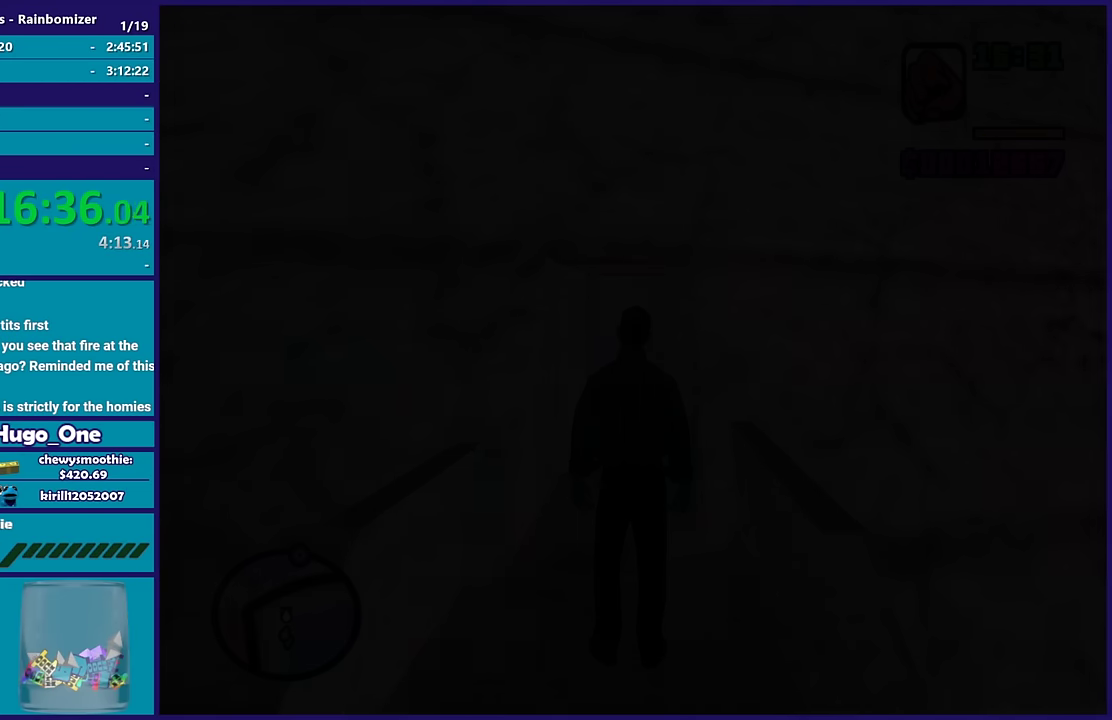
{"buttons": [], "left_stick": "center", "right_stick": "center", "events": [[50, "A", "up"], [83, "left_stick", "center"], [117, "A", "down"], [250, "A", "up"], [300, "A", "down"], [300, "left_stick", "up"], [433, "A", "up"], [450, "left_stick", "center"]]}
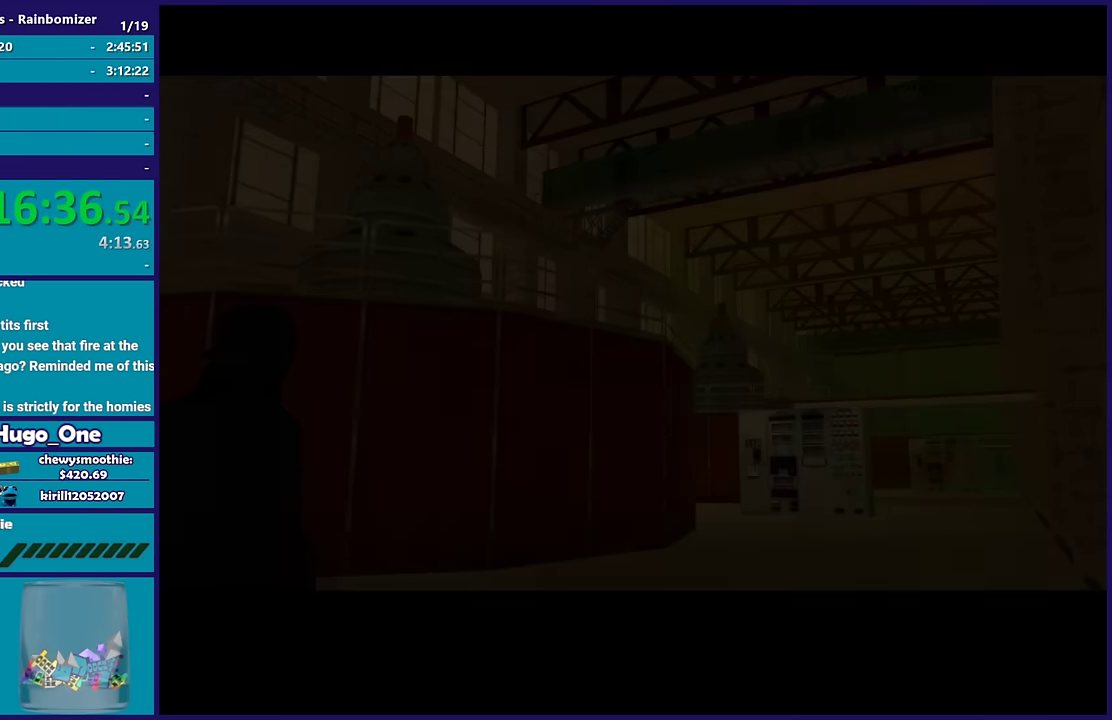
{"buttons": ["A"], "left_stick": "center", "right_stick": "center", "events": [[100, "right_stick", "down"], [150, "left_stick", "up-left"], [317, "left_stick", "center"], [317, "right_stick", "center"], [433, "A", "down"]]}
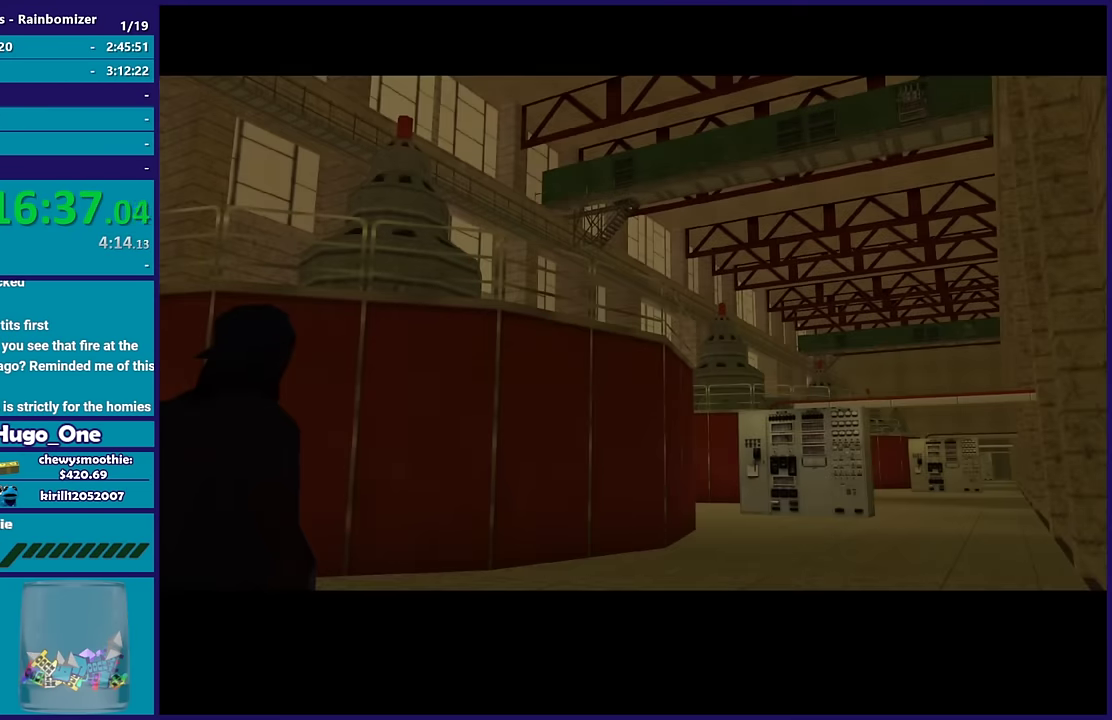
{"buttons": [], "left_stick": "center", "right_stick": "center", "events": [[50, "A", "up"], [117, "A", "down"], [250, "A", "up"], [333, "A", "down"], [450, "A", "up"]]}
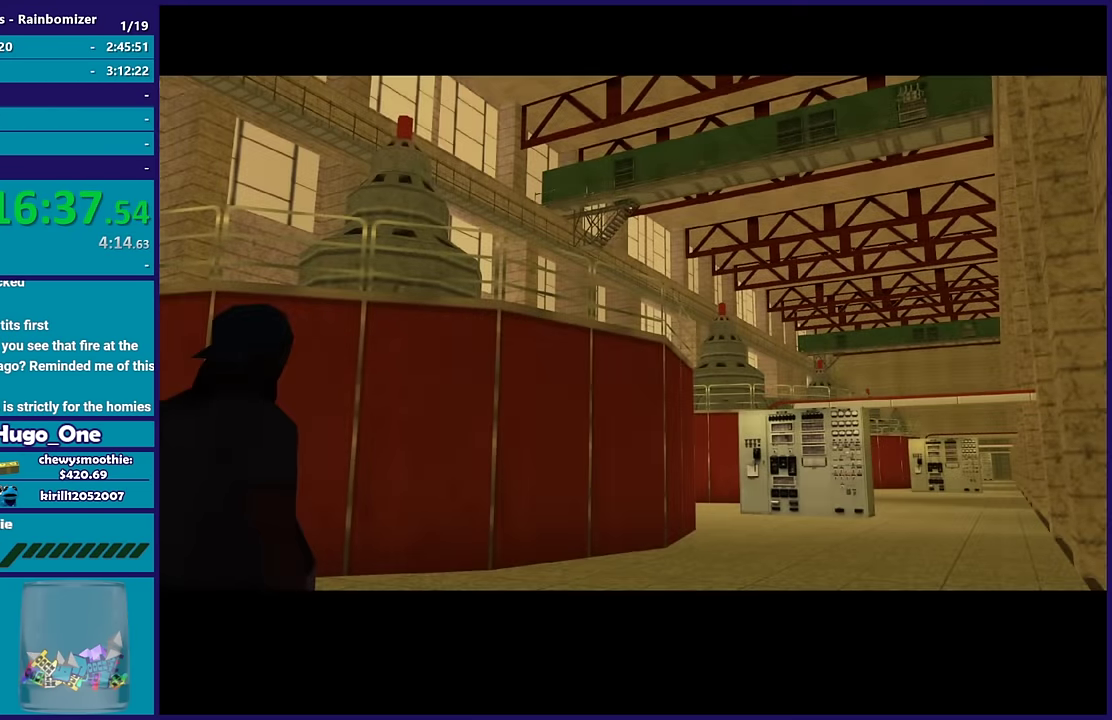
{"buttons": ["A"], "left_stick": "center", "right_stick": "center", "events": [[17, "A", "down"], [133, "A", "up"], [233, "A", "down"], [367, "A", "up"], [450, "A", "down"]]}
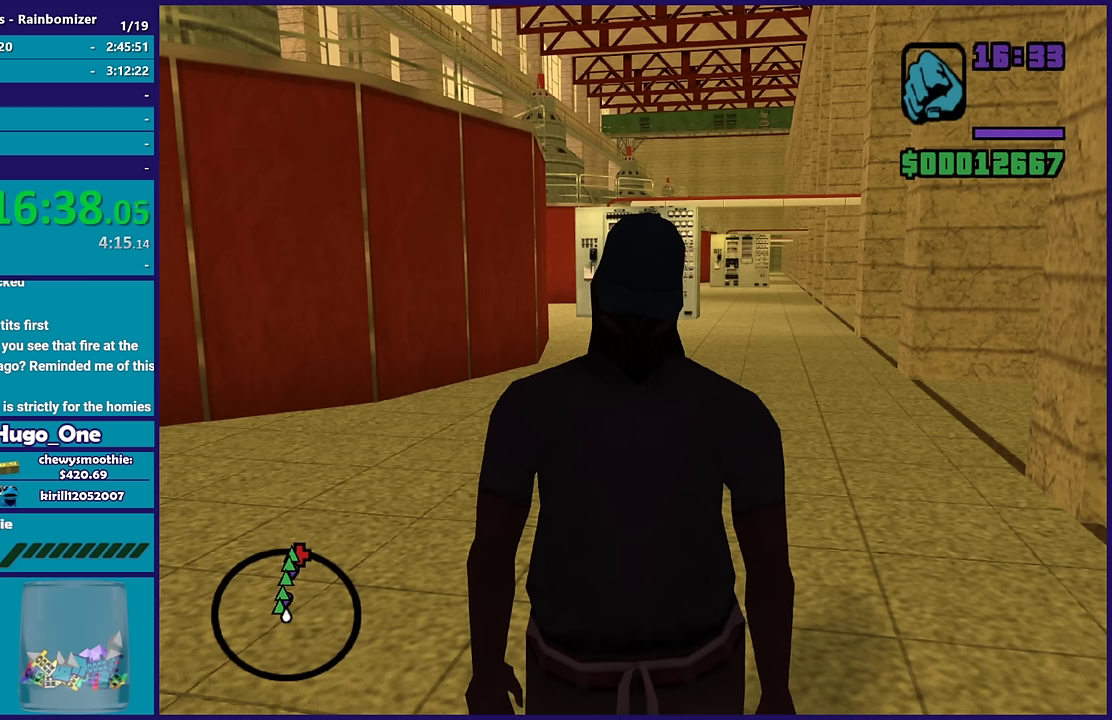
{"buttons": [], "left_stick": "center", "right_stick": "center", "events": [[84, "A", "up"], [167, "A", "down"], [300, "A", "up"]]}
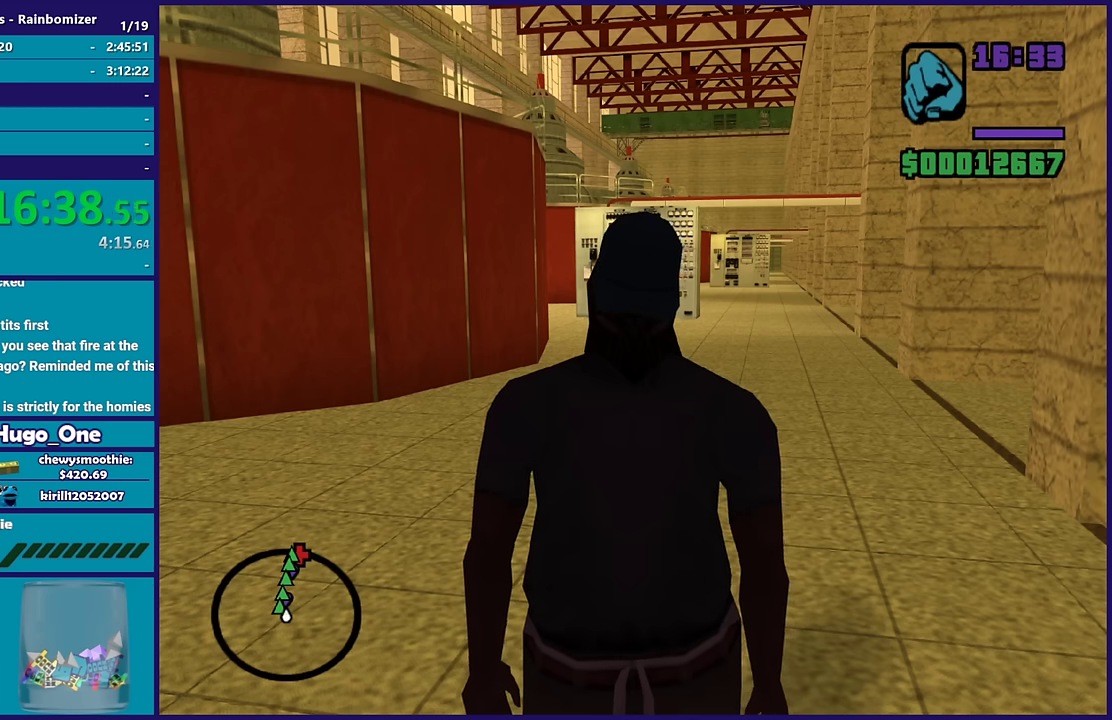
{"buttons": [], "left_stick": "center", "right_stick": "left", "events": [[84, "left_stick", "up-left"], [117, "right_stick", "left"], [167, "right_stick", "down-left"], [267, "right_stick", "left"], [300, "left_stick", "center"]]}
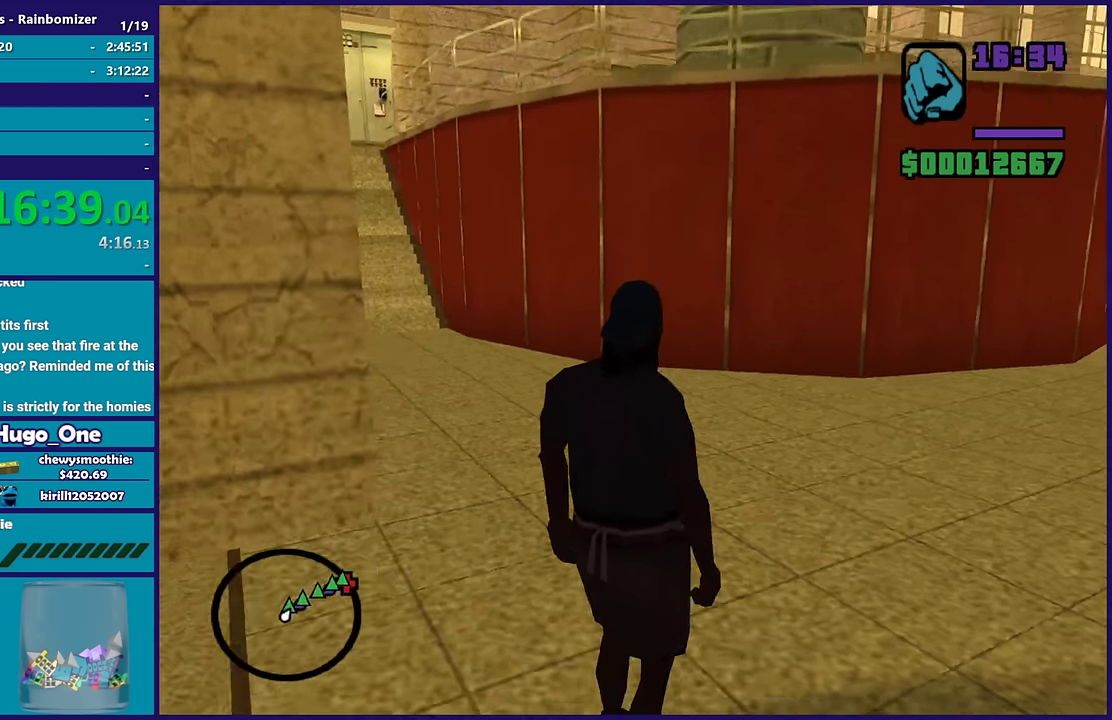
{"buttons": [], "left_stick": "up", "right_stick": "center", "events": [[117, "right_stick", "center"], [350, "left_stick", "up"]]}
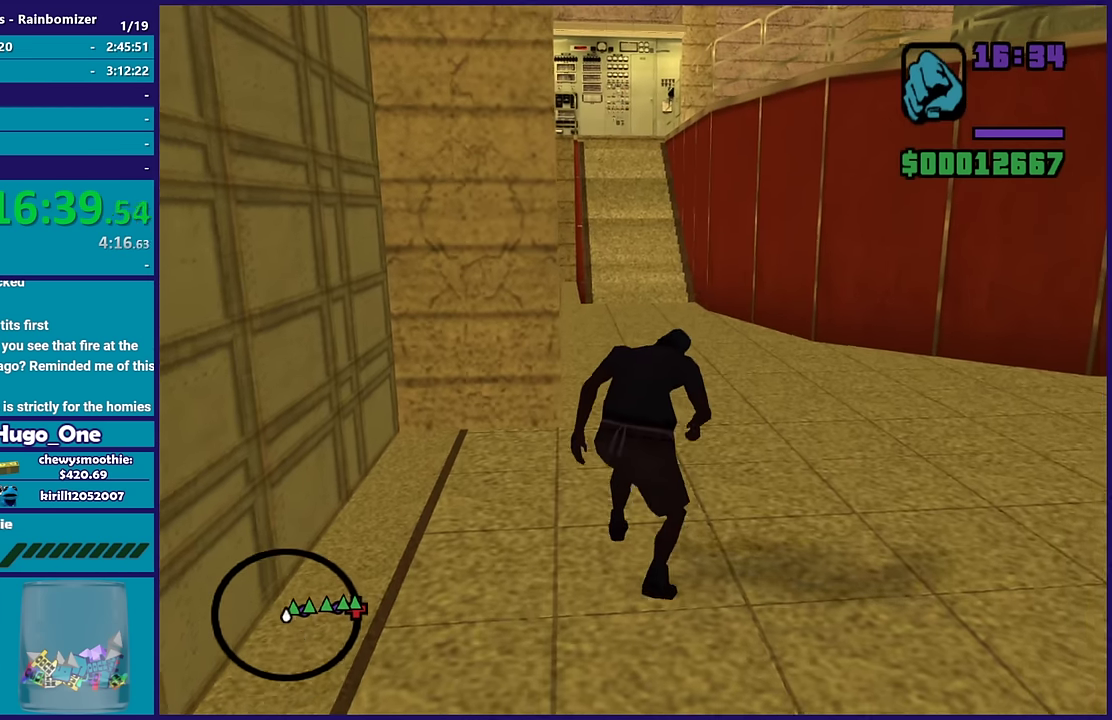
{"buttons": [], "left_stick": "up", "right_stick": "center", "events": [[34, "R1", "down"], [150, "R1", "up"], [267, "R1", "down"], [384, "R1", "up"]]}
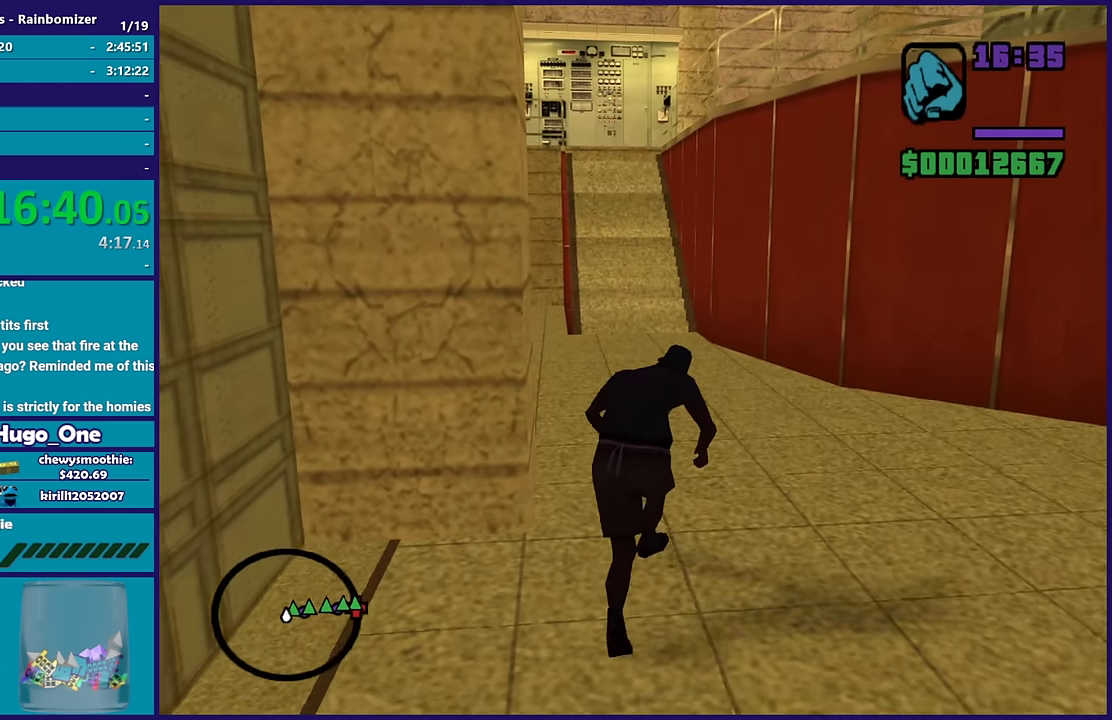
{"buttons": [], "left_stick": "up", "right_stick": "center", "events": [[250, "L1", "down"], [400, "L1", "up"]]}
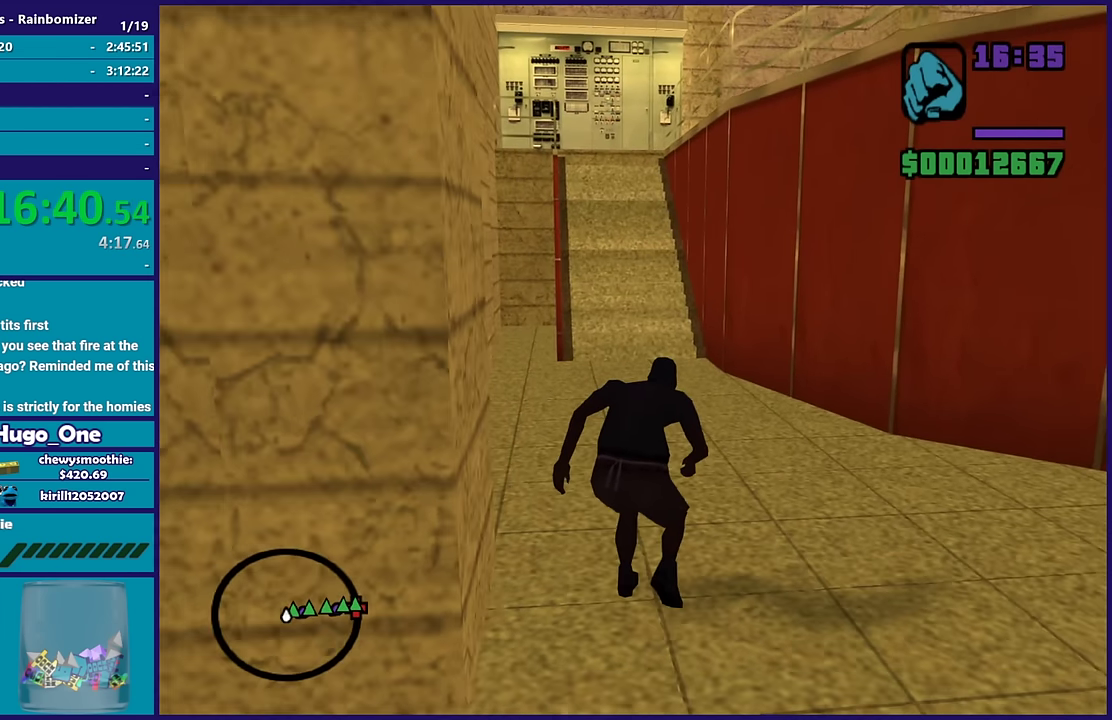
{"buttons": [], "left_stick": "up", "right_stick": "center", "events": []}
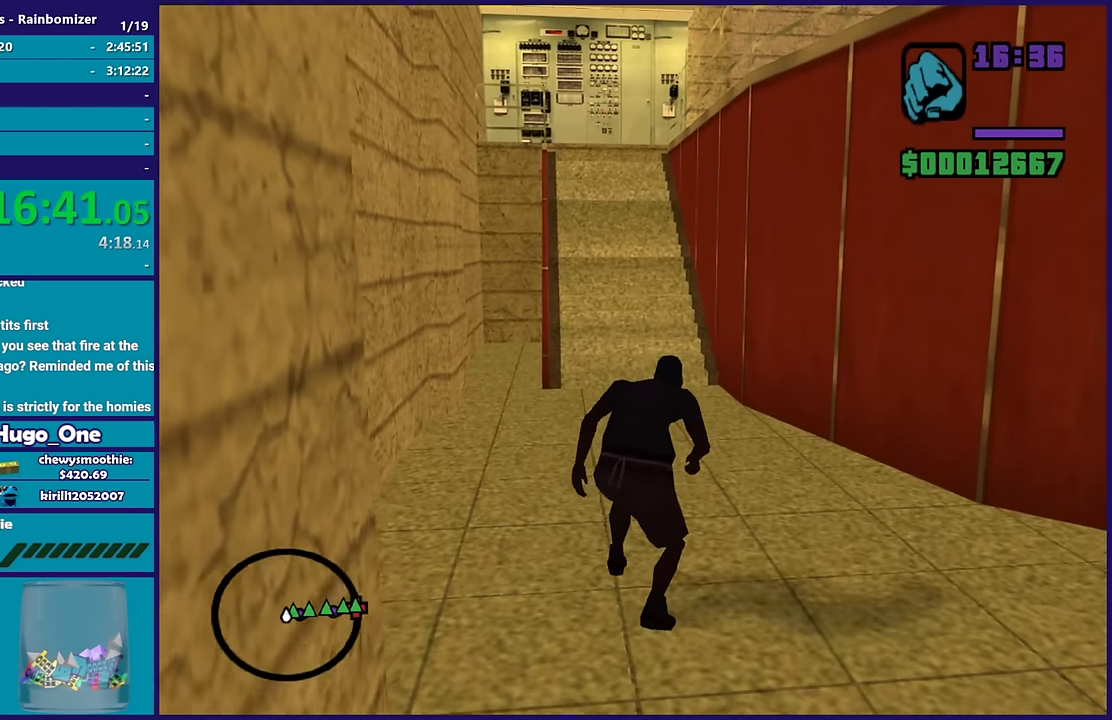
{"buttons": [], "left_stick": "up", "right_stick": "center", "events": []}
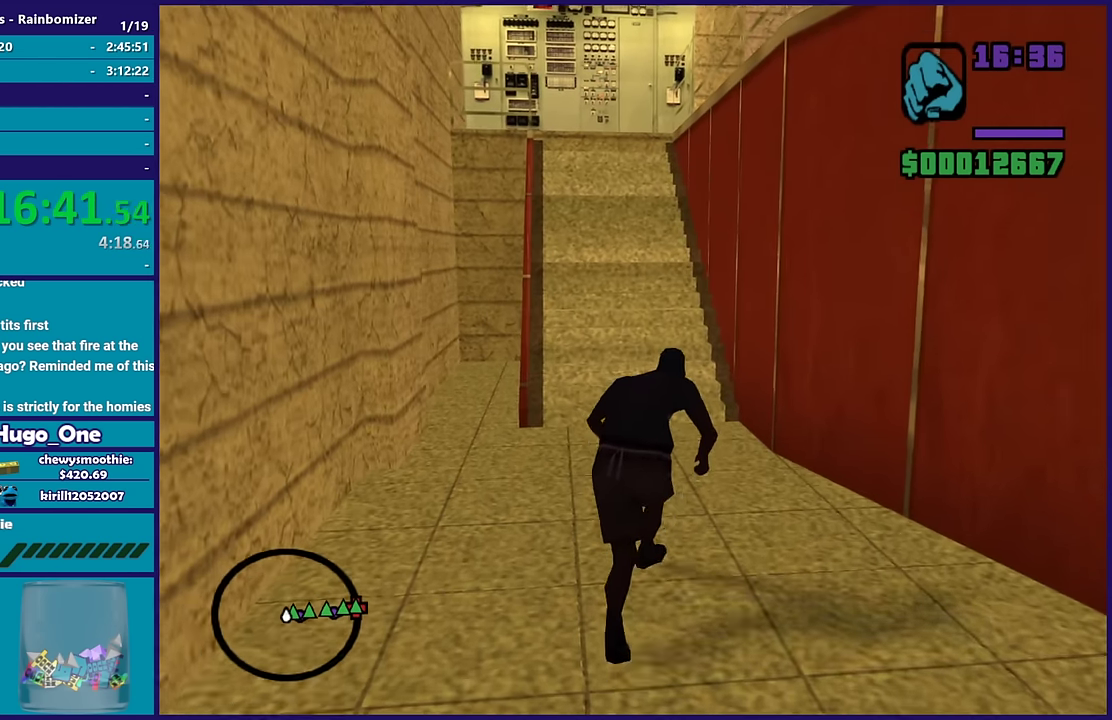
{"buttons": [], "left_stick": "up", "right_stick": "down-right", "events": [[284, "right_stick", "right"], [334, "right_stick", "down-right"]]}
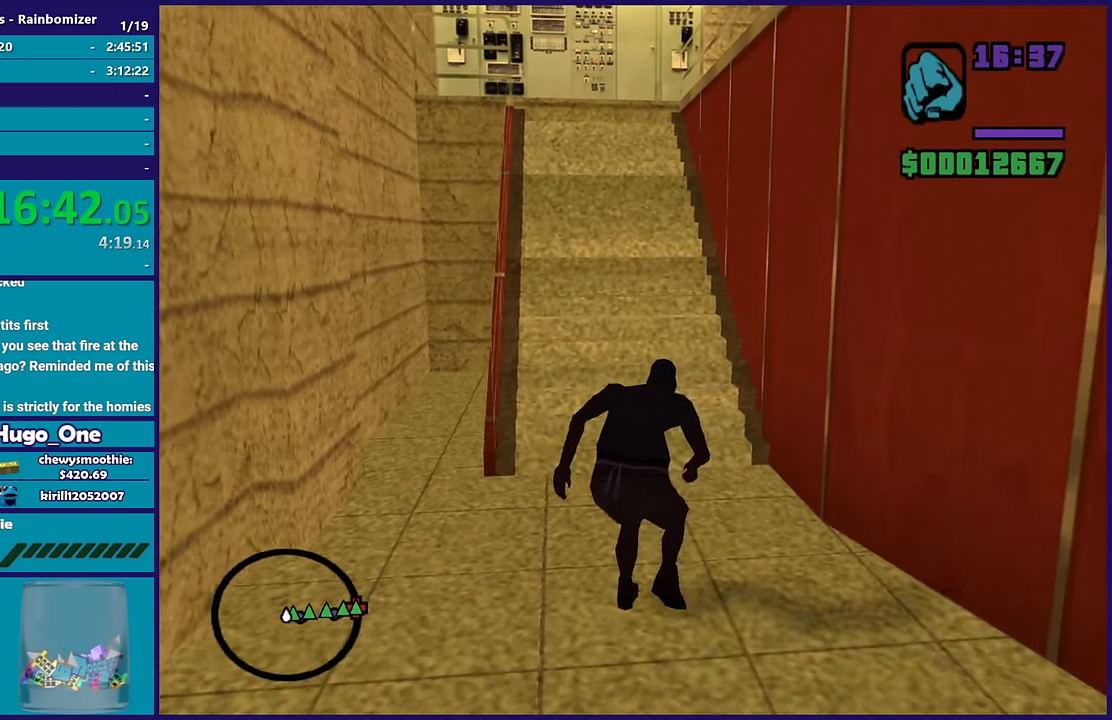
{"buttons": [], "left_stick": "up", "right_stick": "right", "events": [[50, "right_stick", "right"], [134, "left_stick", "up-left"], [234, "left_stick", "up"]]}
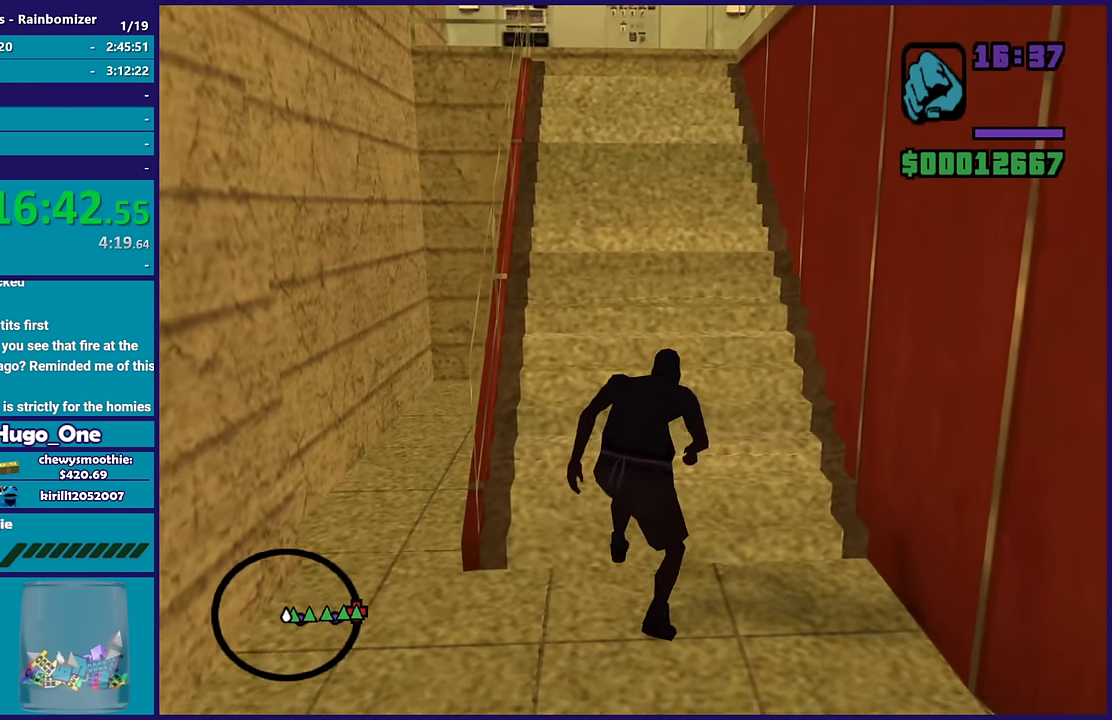
{"buttons": [], "left_stick": "up", "right_stick": "right", "events": [[200, "R1", "down"], [367, "R1", "up"]]}
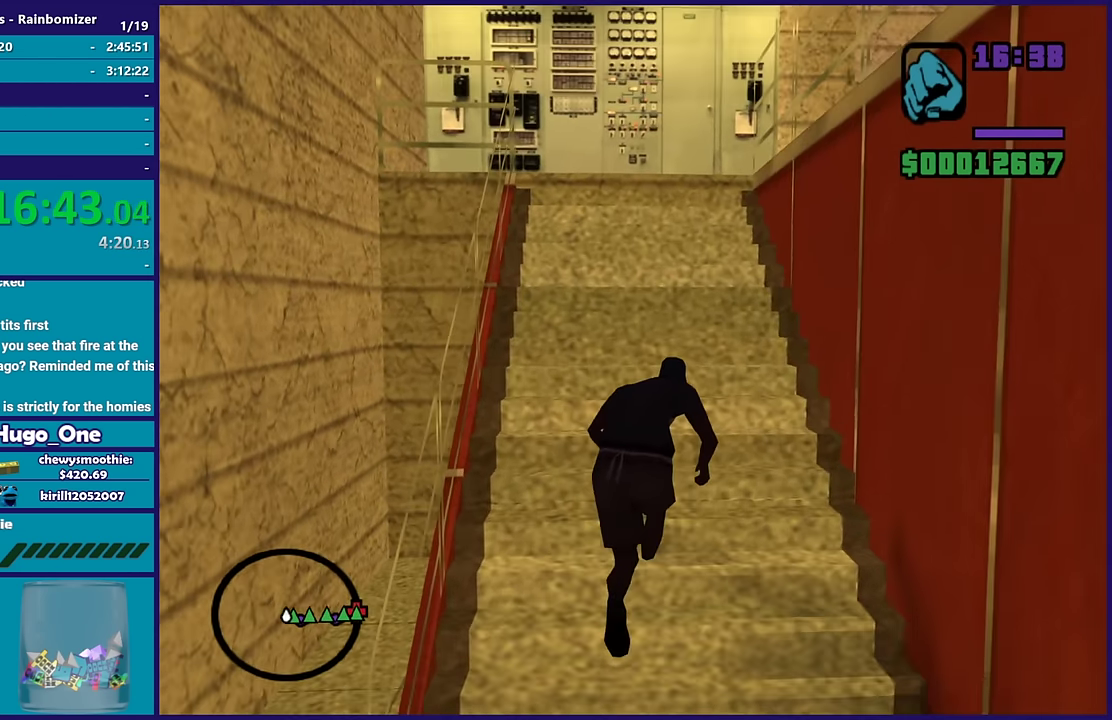
{"buttons": [], "left_stick": "up", "right_stick": "down-right", "events": [[34, "L1", "down"], [167, "L1", "up"], [200, "right_stick", "down-right"]]}
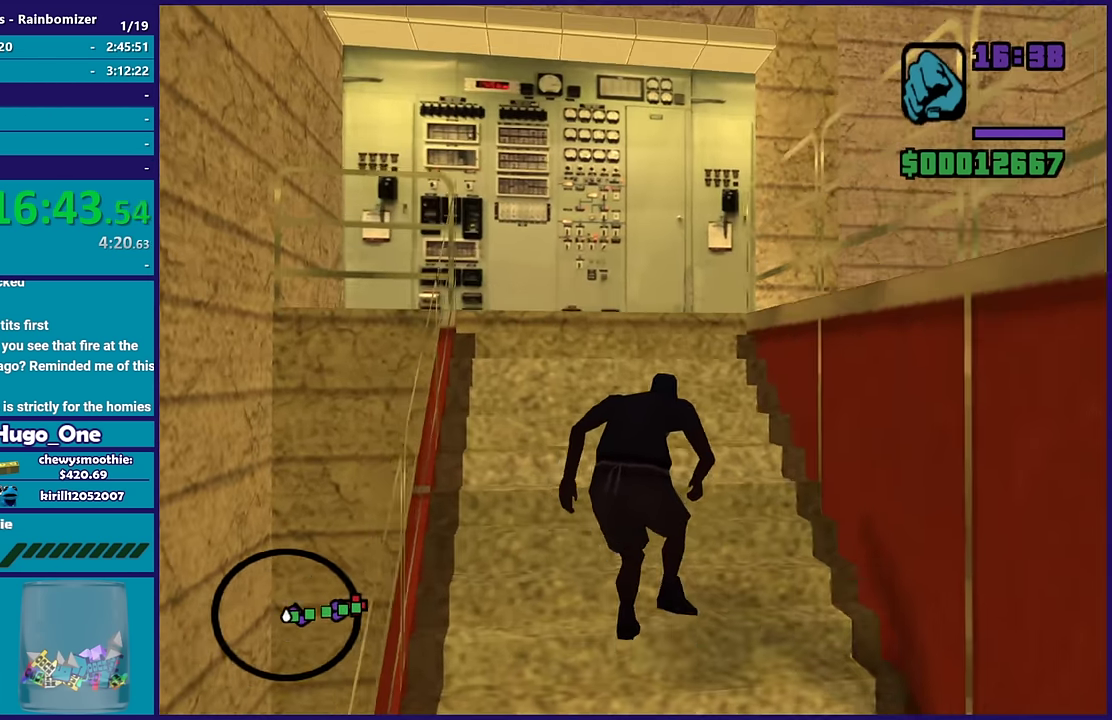
{"buttons": [], "left_stick": "up-left", "right_stick": "right", "events": [[150, "left_stick", "up-left"], [250, "right_stick", "right"]]}
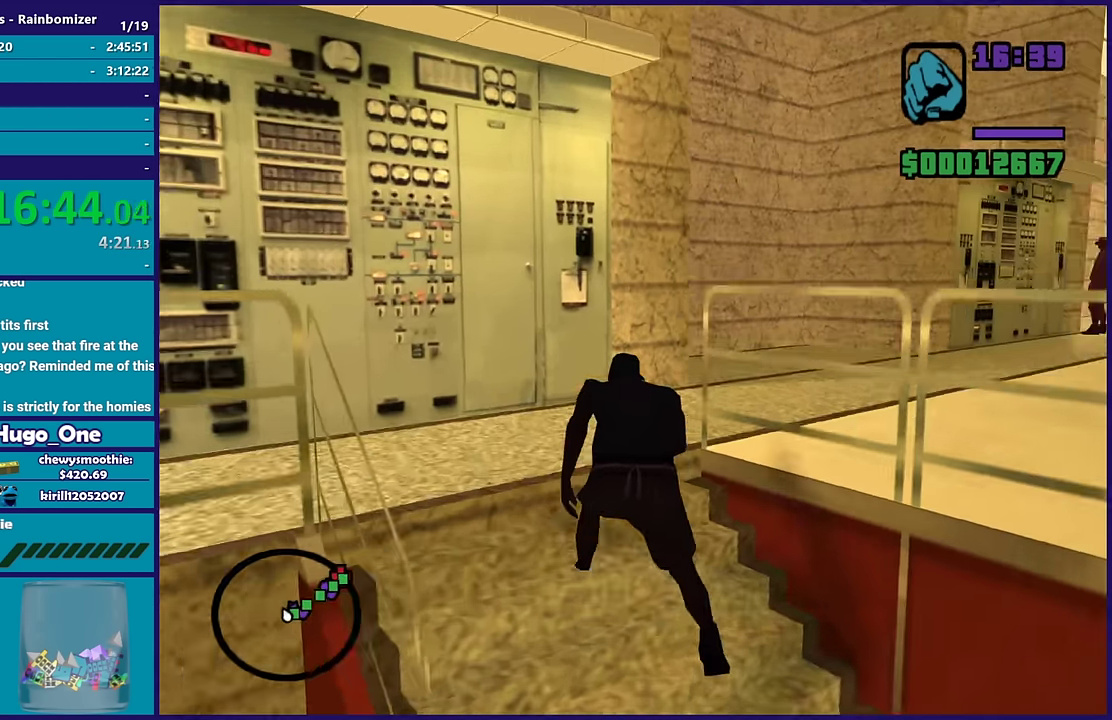
{"buttons": [], "left_stick": "up", "right_stick": "right", "events": [[284, "left_stick", "up"]]}
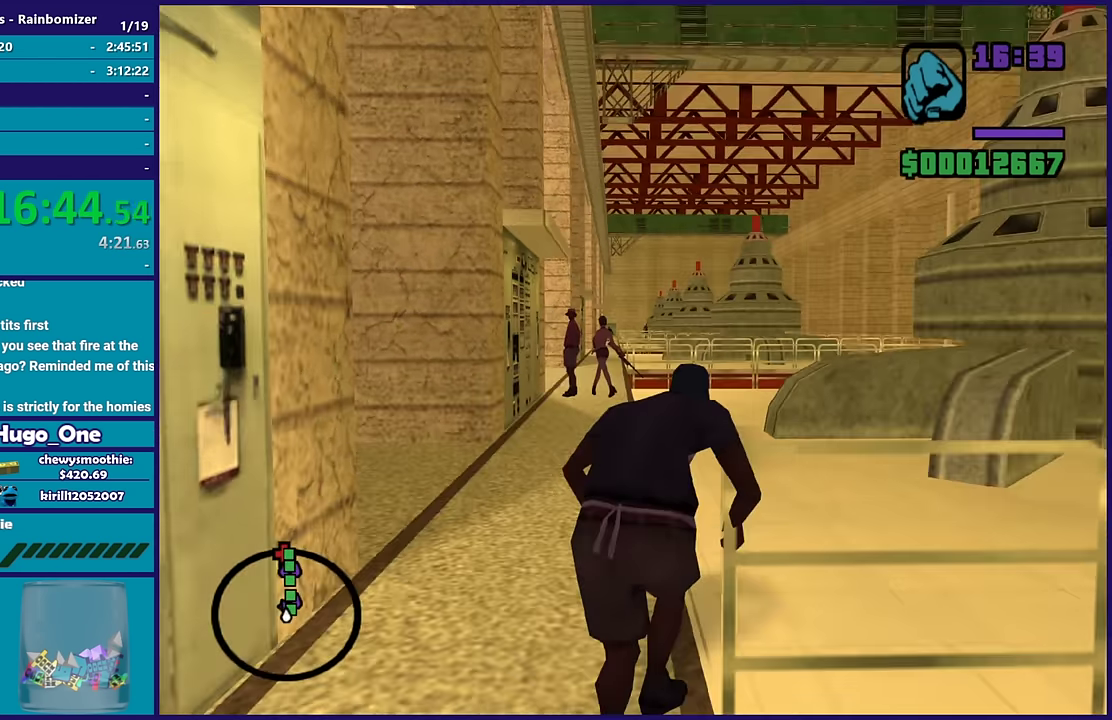
{"buttons": [], "left_stick": "up-right", "right_stick": "down-left"}